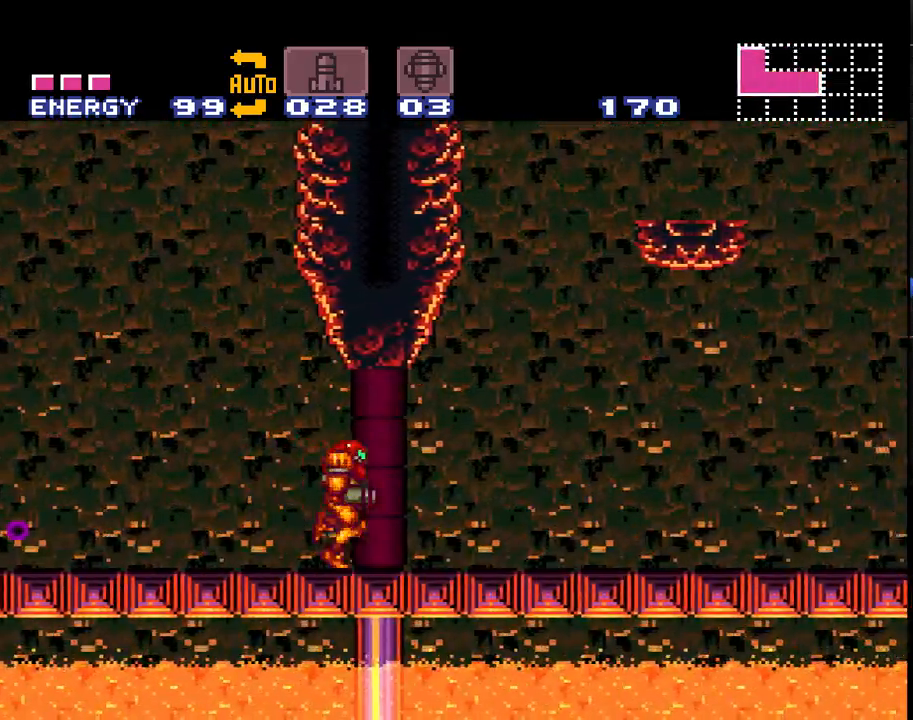
Gameplay with a controller (Nintendo layout); each line is a JSON object with the inputs held at the frame after it. "events" lists button and stick changes between this image and that frame as [ms after this image, input, new state], when the widget could be followed in between. Not read: L1 L3 R1 R3.
{"buttons": ["A", "B", "DPAD_RIGHT"], "events": [[33, "A", "up"], [83, "A", "down"], [150, "B", "down"], [217, "DPAD_RIGHT", "up"], [267, "DPAD_LEFT", "down"], [400, "DPAD_LEFT", "up"], [467, "DPAD_RIGHT", "down"]]}
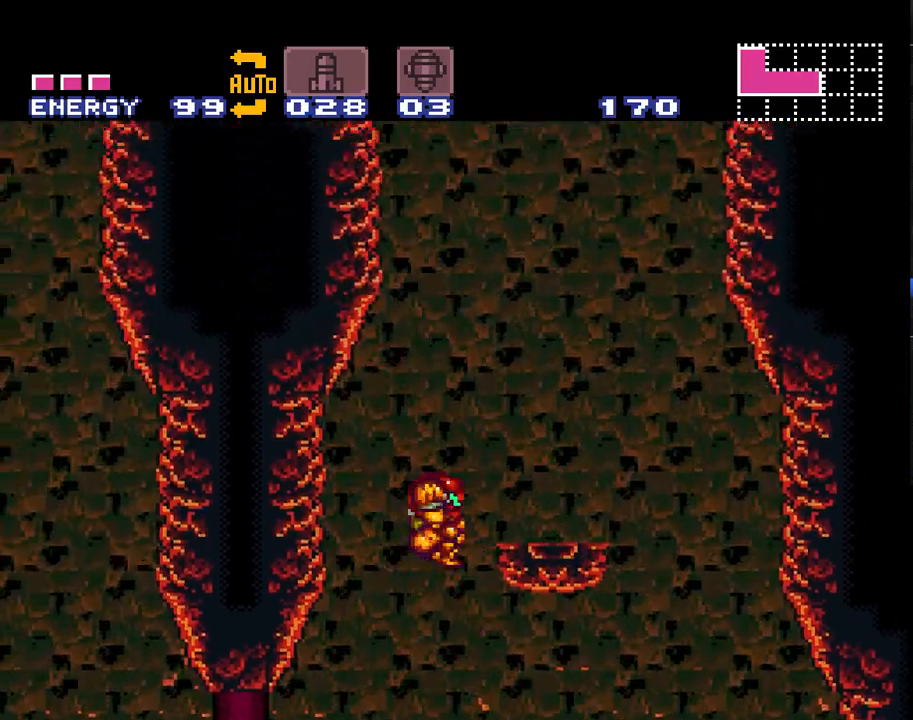
{"buttons": ["A", "B"], "events": [[83, "B", "up"], [467, "B", "down"], [500, "DPAD_RIGHT", "up"]]}
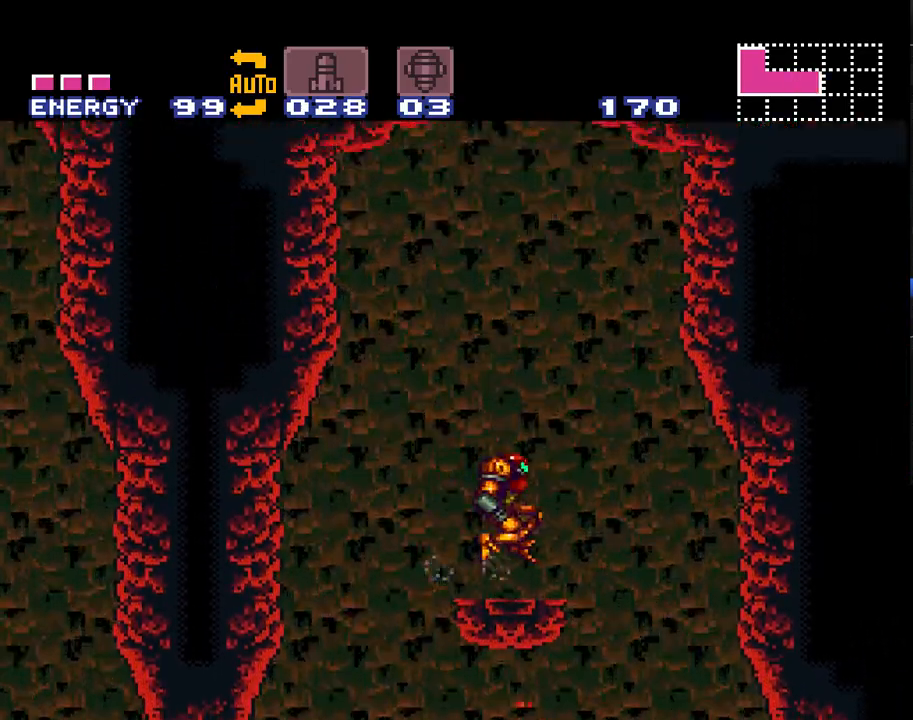
{"buttons": ["A", "B", "DPAD_RIGHT"], "events": [[83, "DPAD_LEFT", "down"], [283, "DPAD_LEFT", "up"], [333, "DPAD_RIGHT", "down"]]}
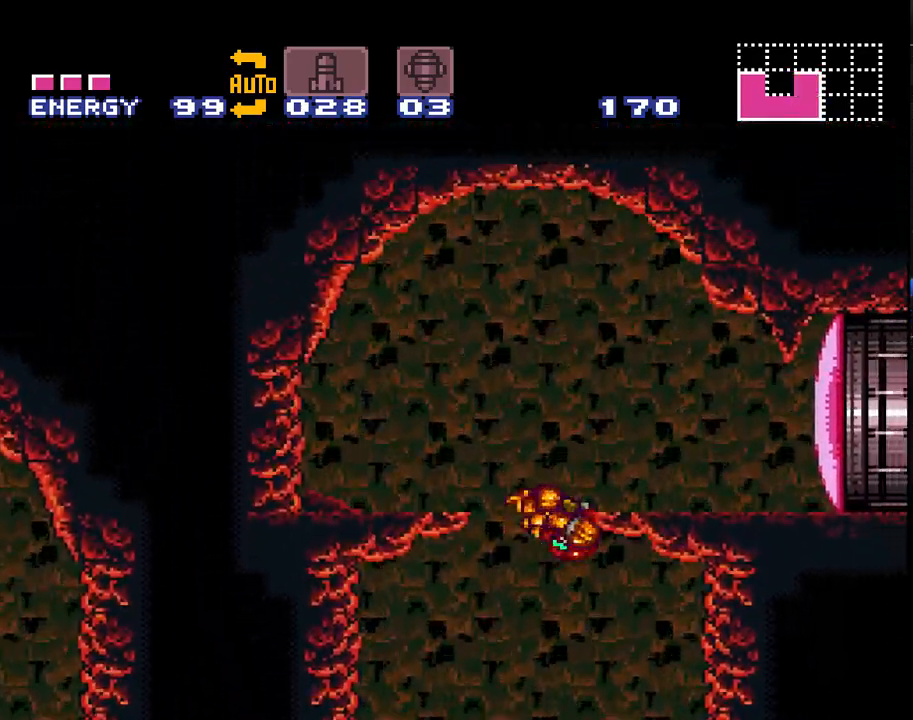
{"buttons": [], "events": [[250, "Y", "down"], [367, "Y", "up"], [400, "B", "up"], [400, "DPAD_RIGHT", "up"], [433, "A", "up"]]}
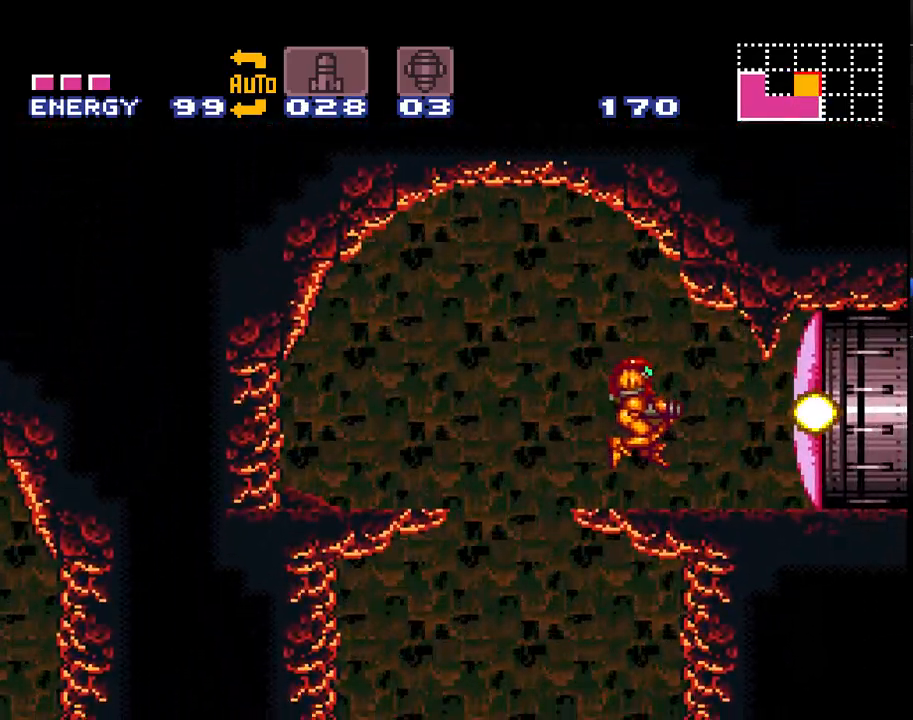
{"buttons": ["A", "DPAD_LEFT"], "events": [[150, "A", "down"], [217, "DPAD_LEFT", "down"]]}
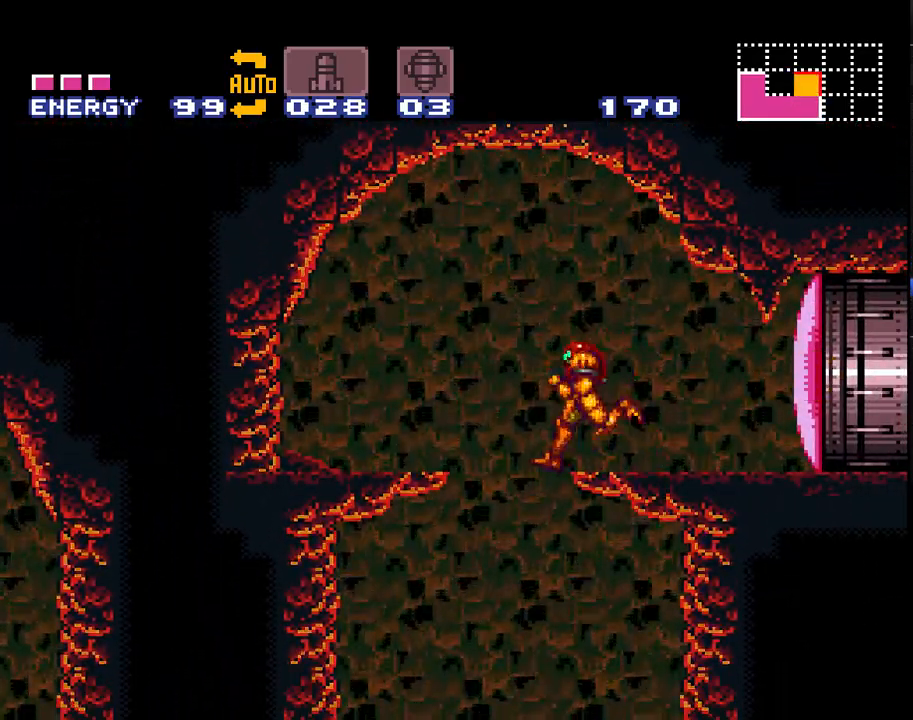
{"buttons": ["A", "DPAD_LEFT"], "events": [[117, "DPAD_LEFT", "up"], [400, "DPAD_LEFT", "down"]]}
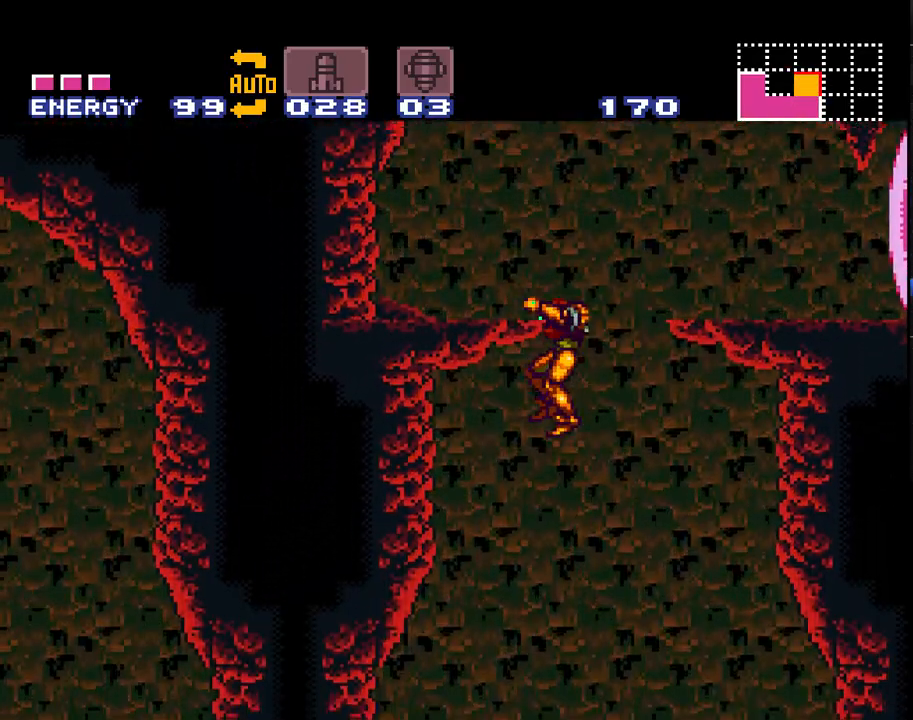
{"buttons": ["A", "DPAD_LEFT"], "events": []}
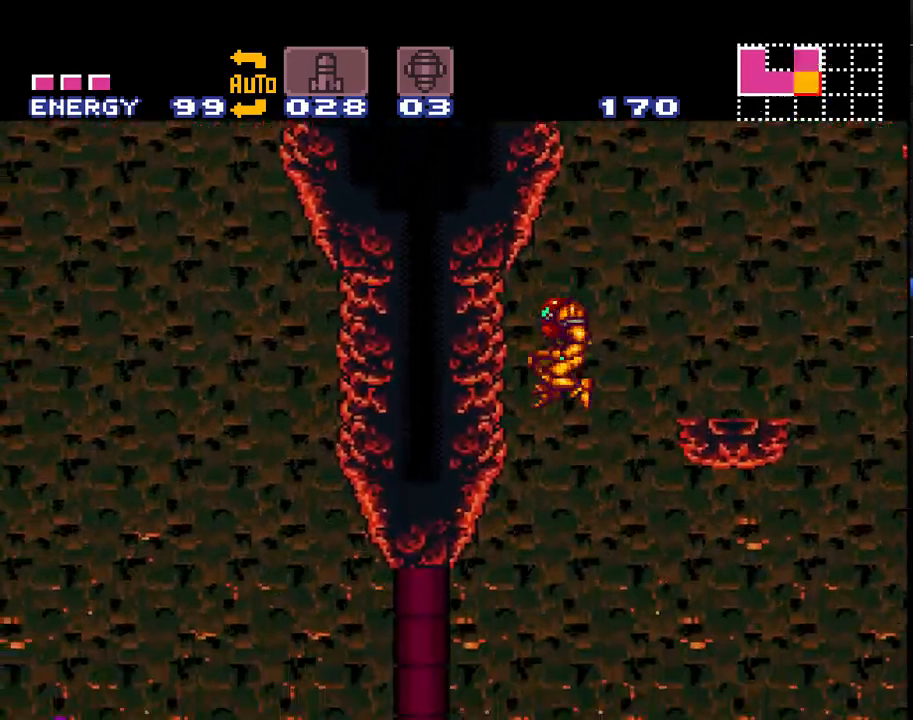
{"buttons": ["A", "DPAD_LEFT"], "events": []}
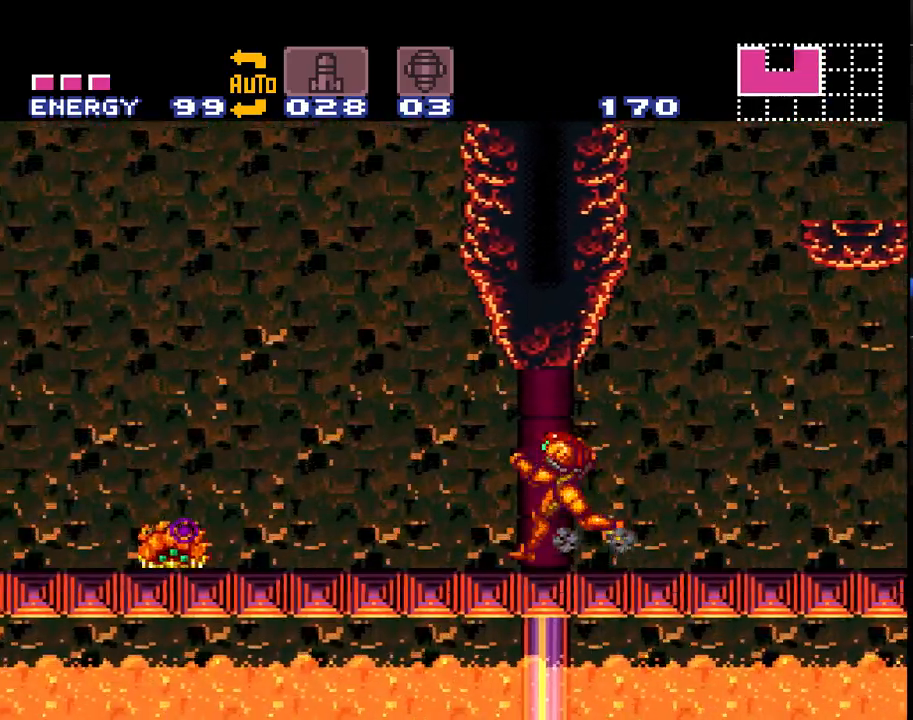
{"buttons": ["A", "B", "DPAD_RIGHT"], "events": [[183, "B", "down"], [300, "DPAD_LEFT", "up"], [433, "DPAD_RIGHT", "down"]]}
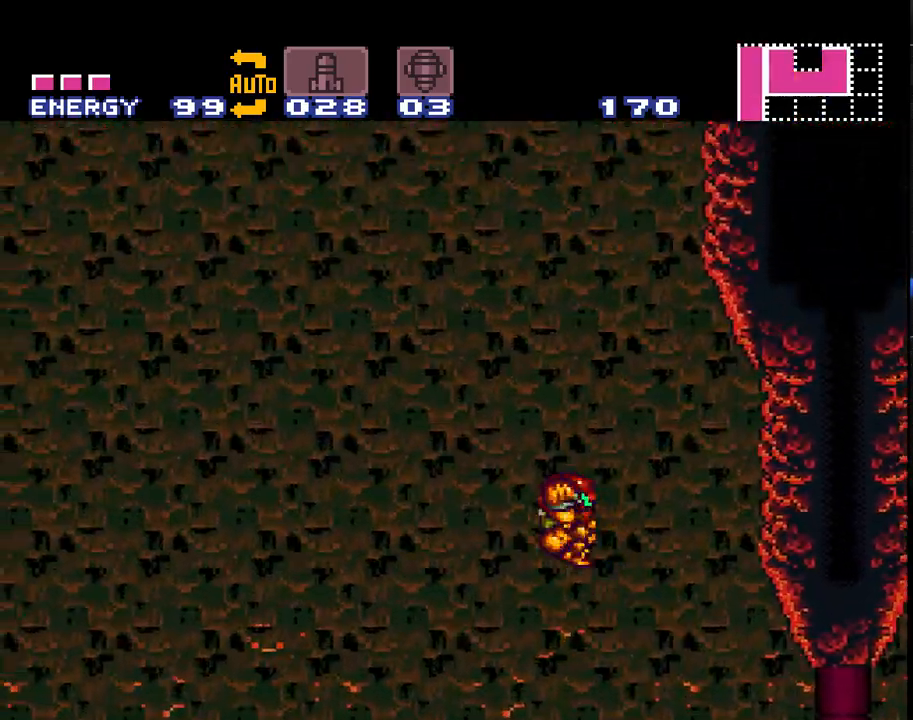
{"buttons": ["A", "B", "DPAD_LEFT"], "events": [[83, "DPAD_RIGHT", "up"], [167, "DPAD_LEFT", "down"]]}
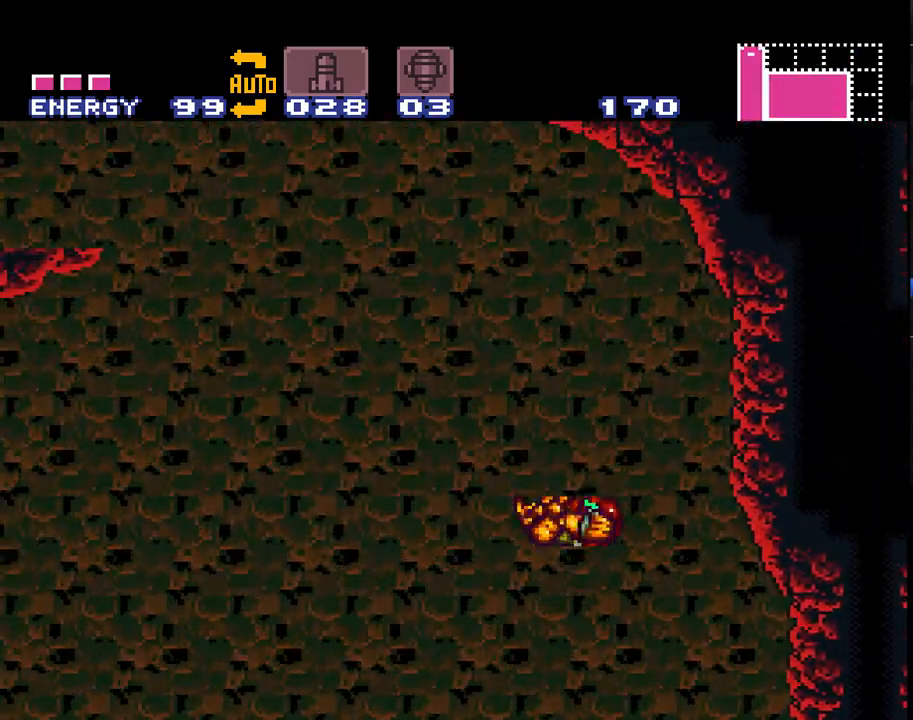
{"buttons": ["A", "DPAD_RIGHT"], "events": [[300, "B", "up"], [383, "DPAD_LEFT", "up"], [450, "DPAD_RIGHT", "down"]]}
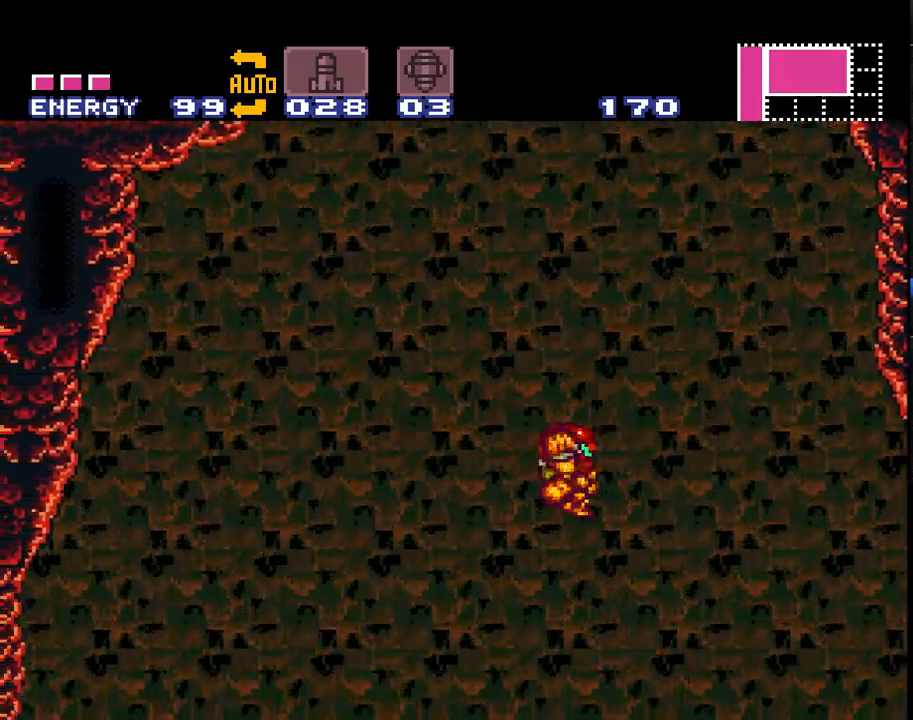
{"buttons": ["A", "Y", "DPAD_RIGHT"], "events": [[383, "Y", "down"]]}
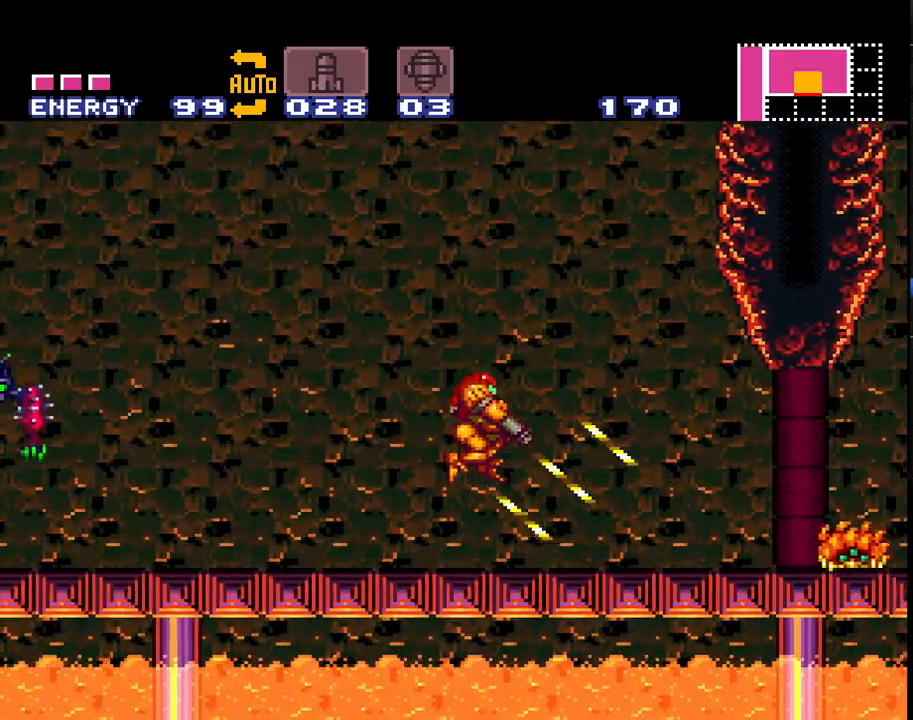
{"buttons": ["A"], "events": [[17, "Y", "up"], [117, "Y", "down"], [200, "Y", "up"], [367, "Y", "down"], [417, "DPAD_RIGHT", "up"], [417, "Y", "up"]]}
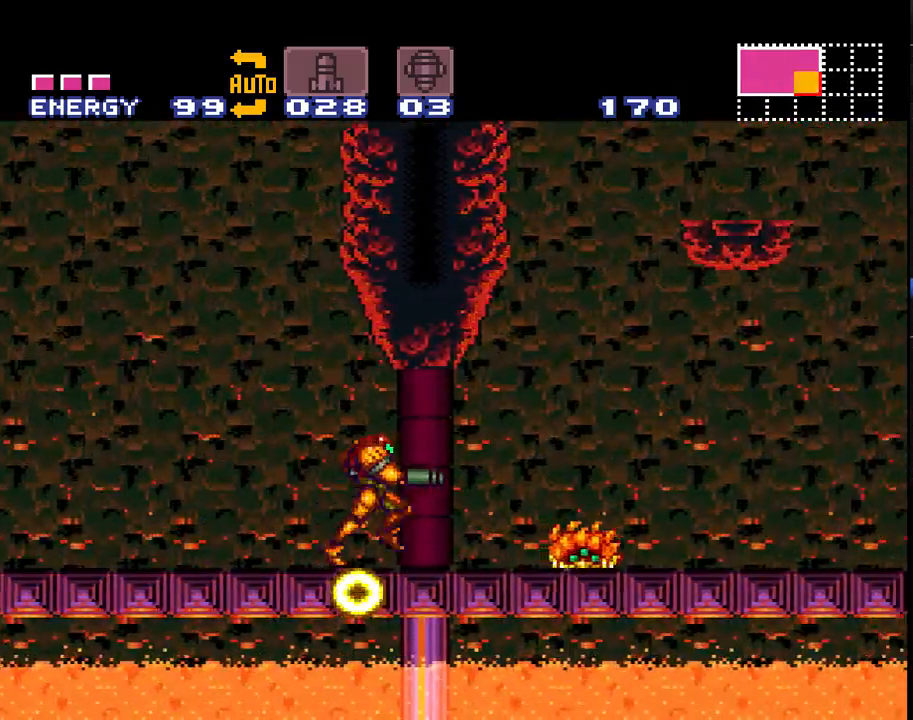
{"buttons": ["A", "DPAD_RIGHT"], "events": [[17, "Y", "down"], [117, "Y", "up"], [200, "Y", "down"], [267, "Y", "up"], [333, "DPAD_RIGHT", "down"]]}
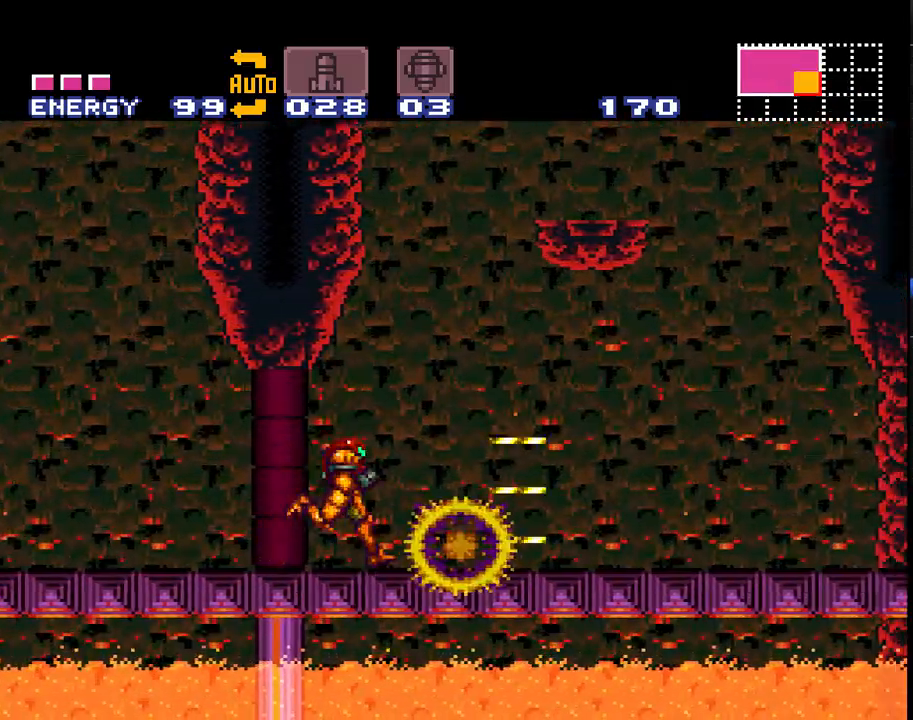
{"buttons": ["A", "B", "DPAD_LEFT"], "events": [[367, "B", "down"], [417, "DPAD_RIGHT", "up"], [450, "DPAD_LEFT", "down"]]}
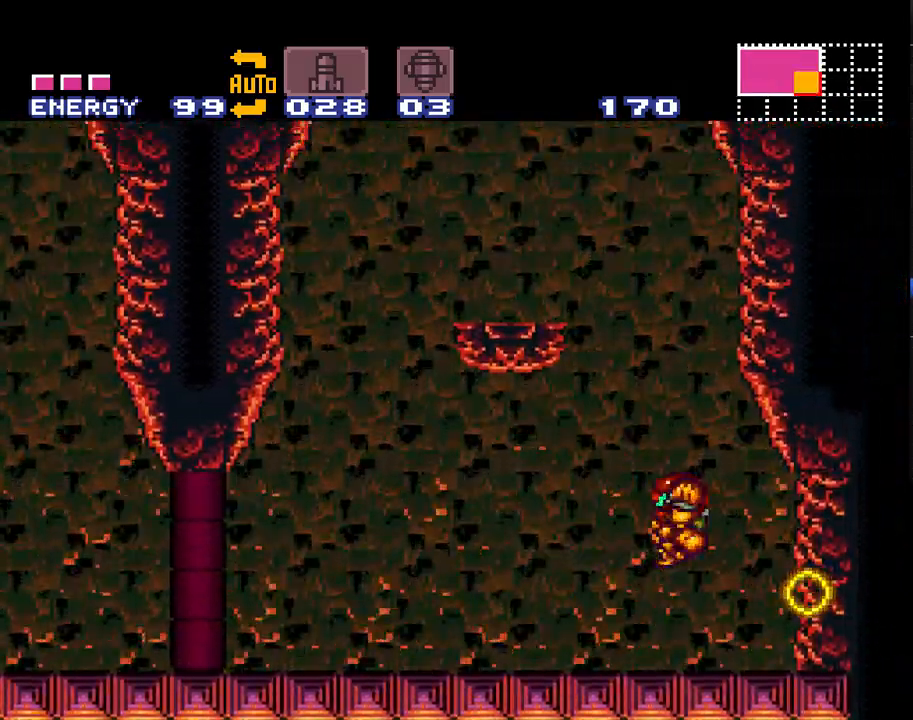
{"buttons": ["A", "DPAD_LEFT"], "events": [[400, "B", "up"], [417, "A", "up"], [483, "A", "down"]]}
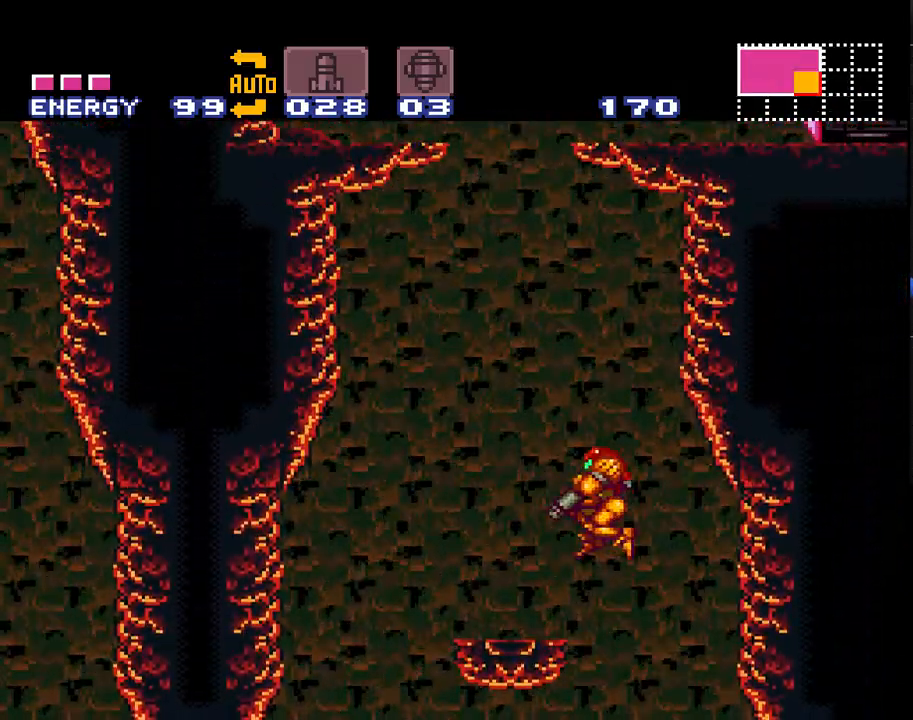
{"buttons": ["A", "B", "DPAD_RIGHT"], "events": [[367, "B", "down"], [367, "DPAD_LEFT", "up"], [450, "DPAD_RIGHT", "down"]]}
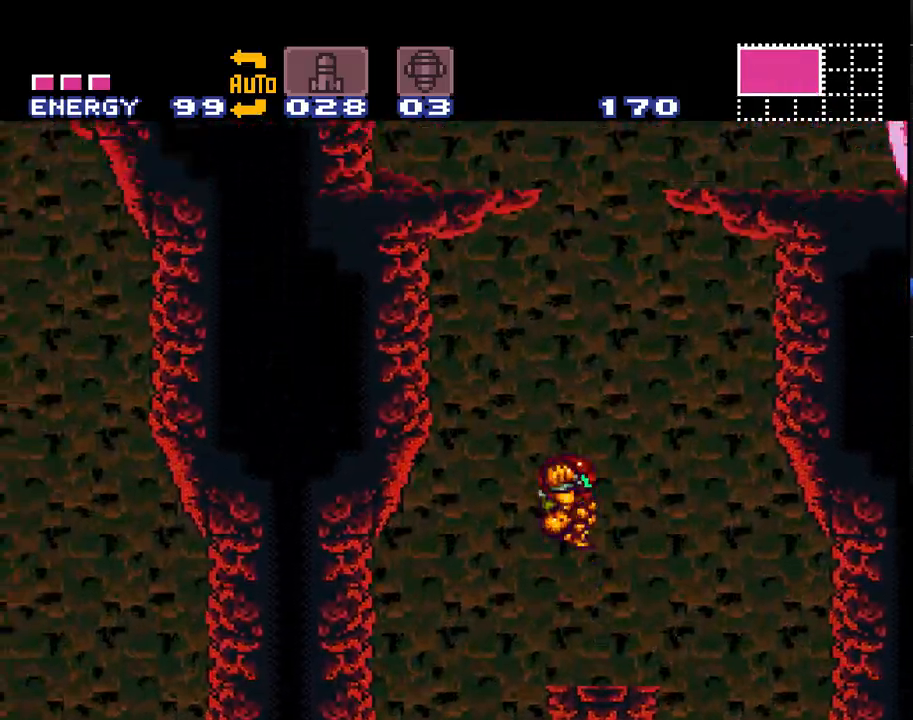
{"buttons": ["A", "B", "DPAD_RIGHT"], "events": [[150, "DPAD_RIGHT", "up"], [300, "DPAD_LEFT", "down"], [417, "DPAD_LEFT", "up"], [450, "DPAD_RIGHT", "down"]]}
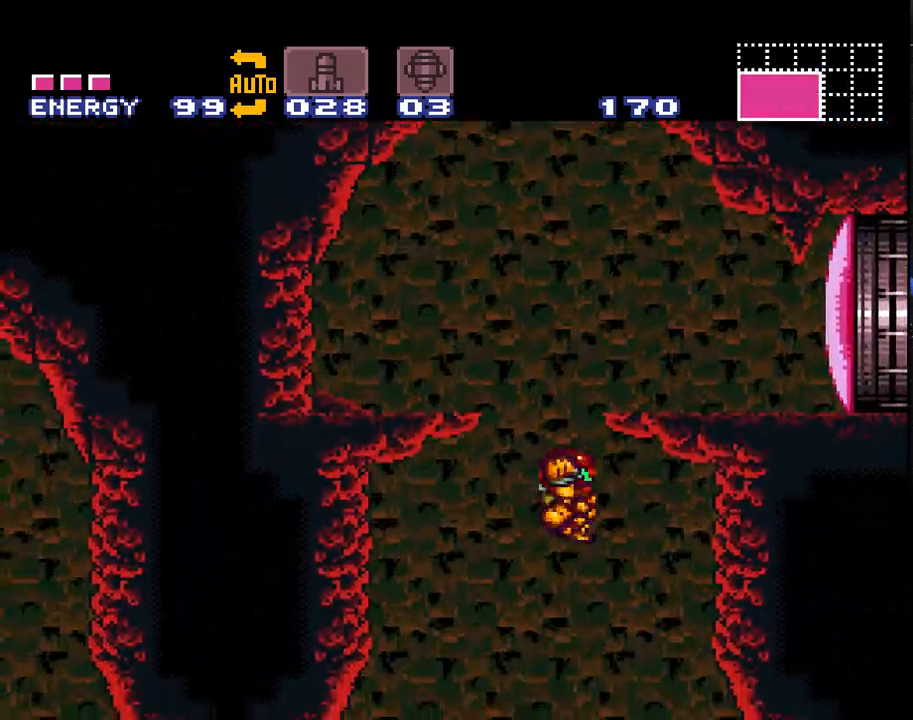
{"buttons": ["A"], "events": [[100, "DPAD_UP", "down"], [133, "DPAD_LEFT", "down"], [133, "DPAD_RIGHT", "up"], [133, "DPAD_UP", "up"], [283, "B", "up"], [417, "DPAD_LEFT", "up"]]}
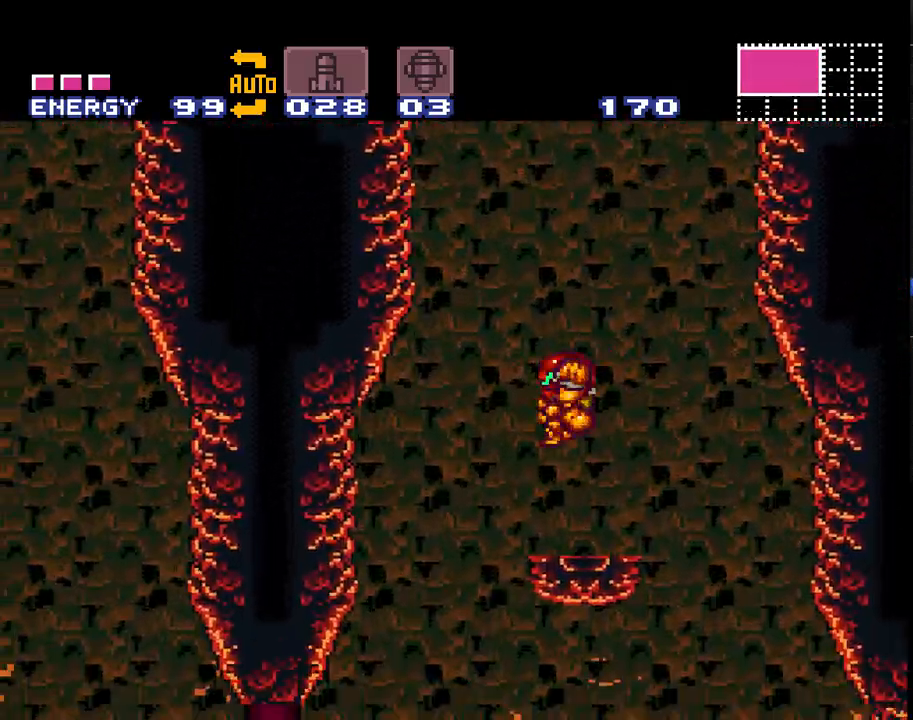
{"buttons": ["A", "B"], "events": [[33, "DPAD_RIGHT", "down"], [133, "A", "up"], [167, "DPAD_RIGHT", "up"], [200, "A", "down"], [300, "B", "down"]]}
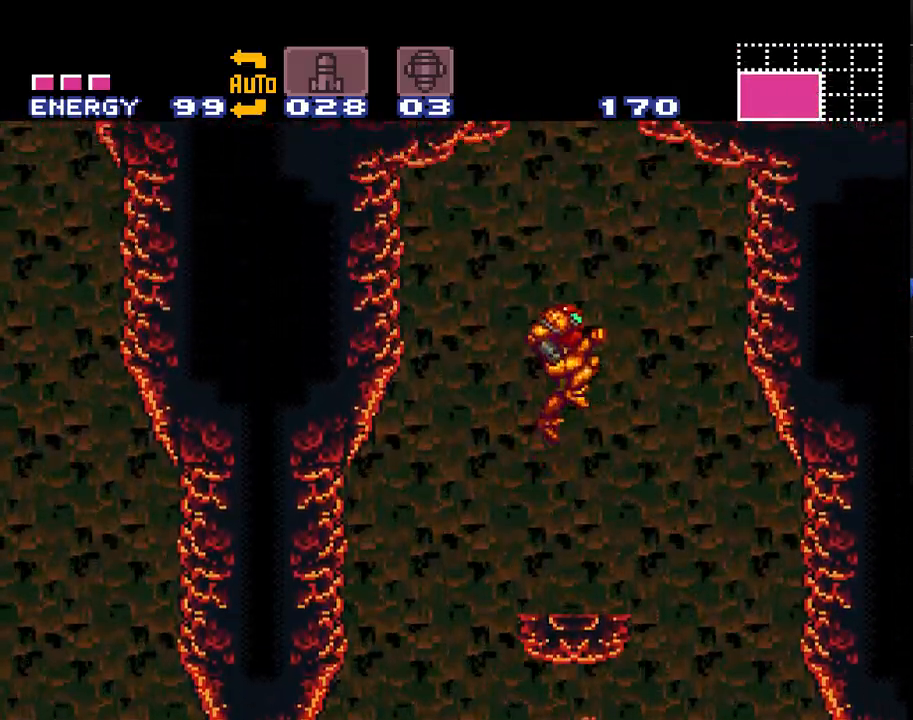
{"buttons": ["A", "B", "DPAD_RIGHT"], "events": [[200, "DPAD_RIGHT", "down"]]}
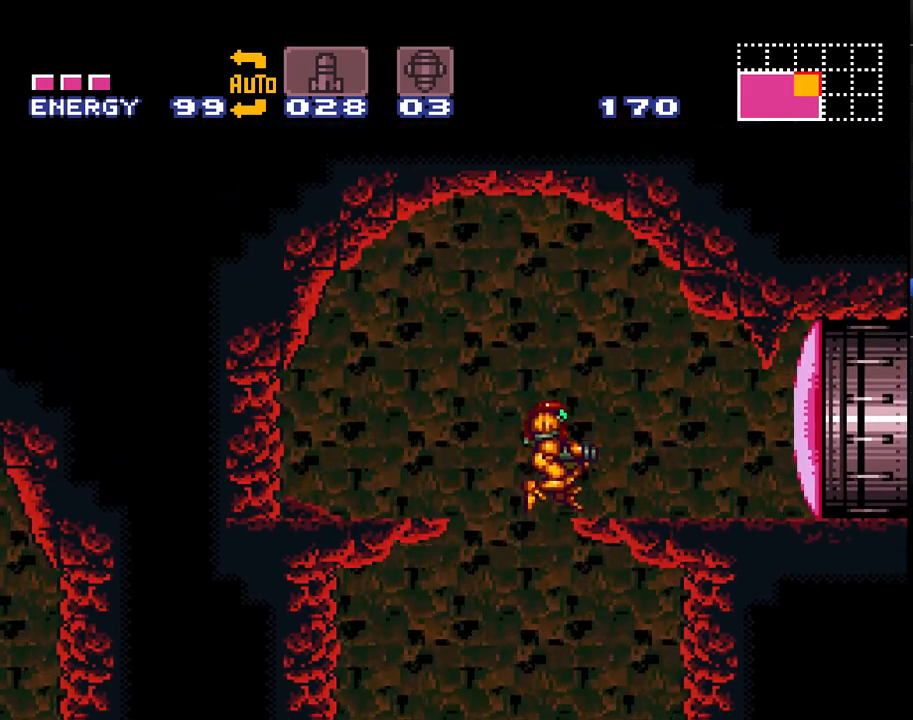
{"buttons": ["SELECT"], "events": [[300, "A", "up"], [300, "B", "up"], [317, "DPAD_RIGHT", "up"], [450, "SELECT", "down"]]}
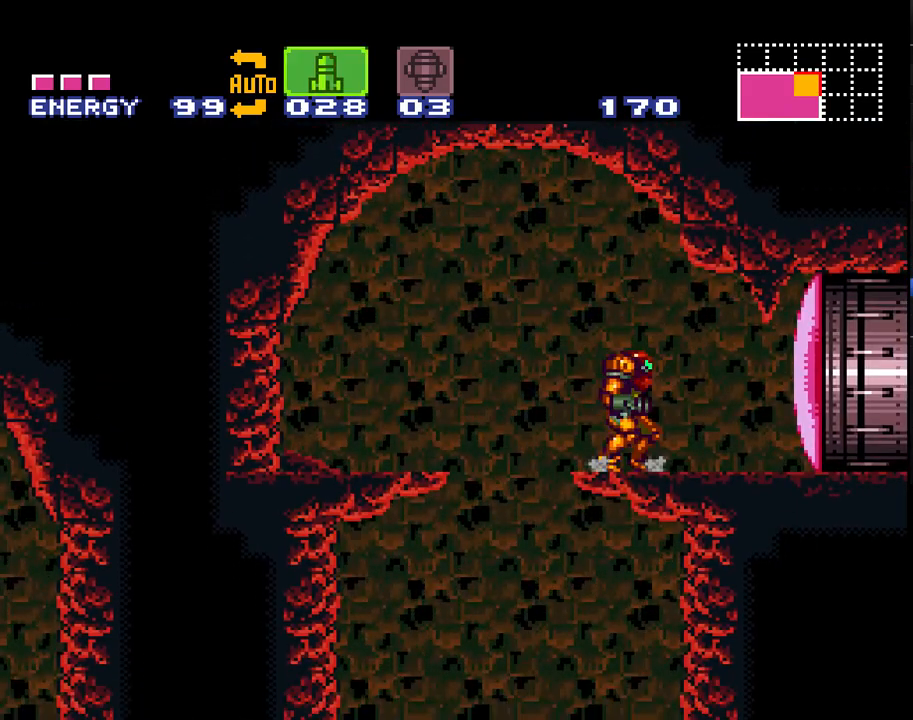
{"buttons": ["A", "DPAD_RIGHT"], "events": [[33, "SELECT", "up"], [100, "SELECT", "down"], [217, "SELECT", "up"], [250, "X", "down"], [250, "Y", "down"], [317, "A", "down"], [383, "Y", "up"], [417, "X", "up"], [450, "DPAD_RIGHT", "down"]]}
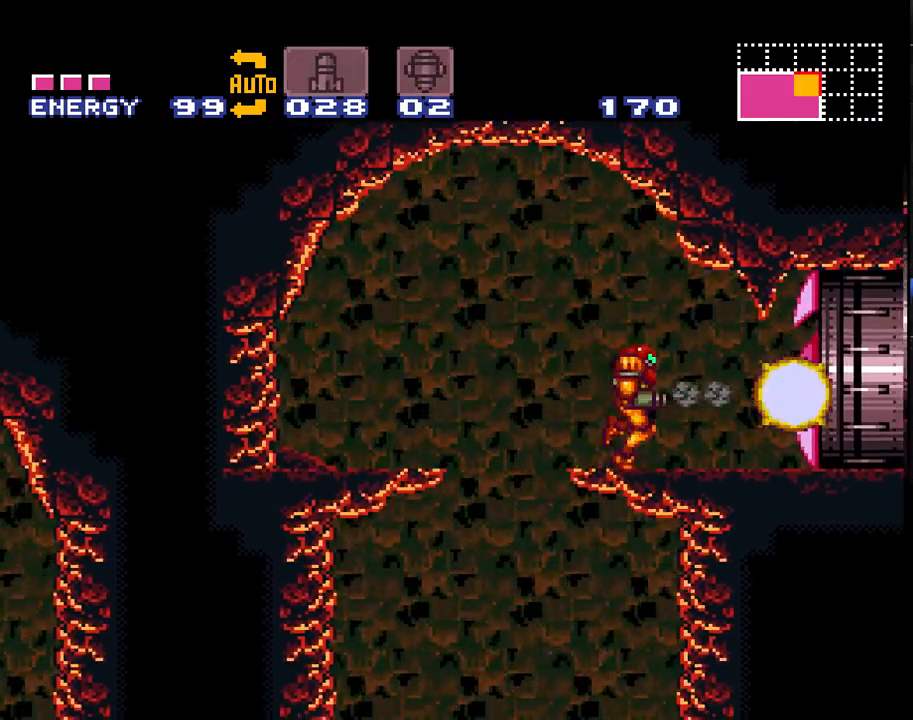
{"buttons": ["A", "DPAD_RIGHT"], "events": []}
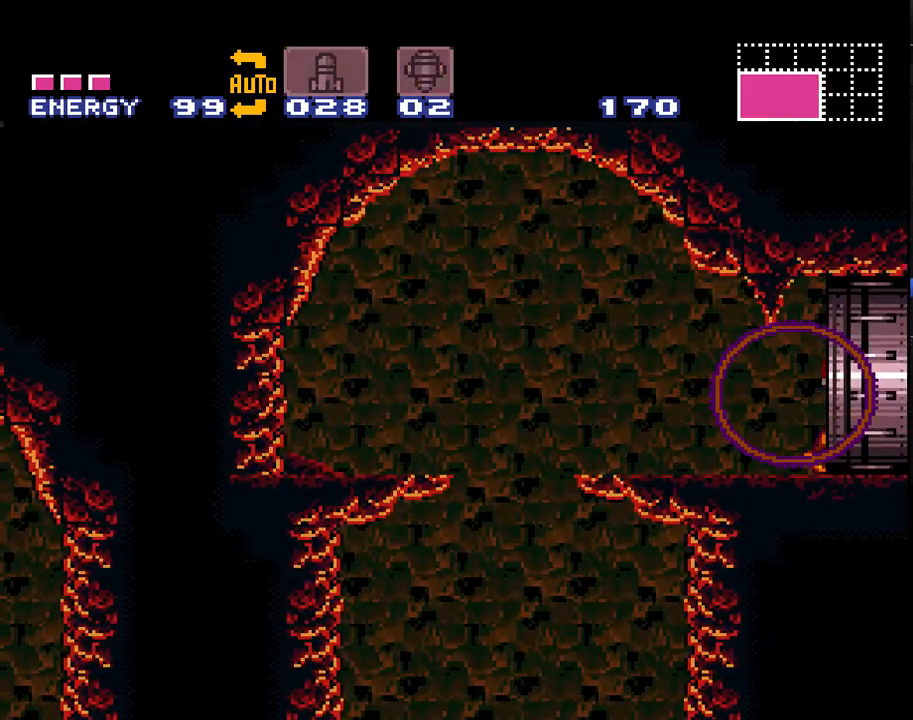
{"buttons": ["A", "DPAD_RIGHT"], "events": []}
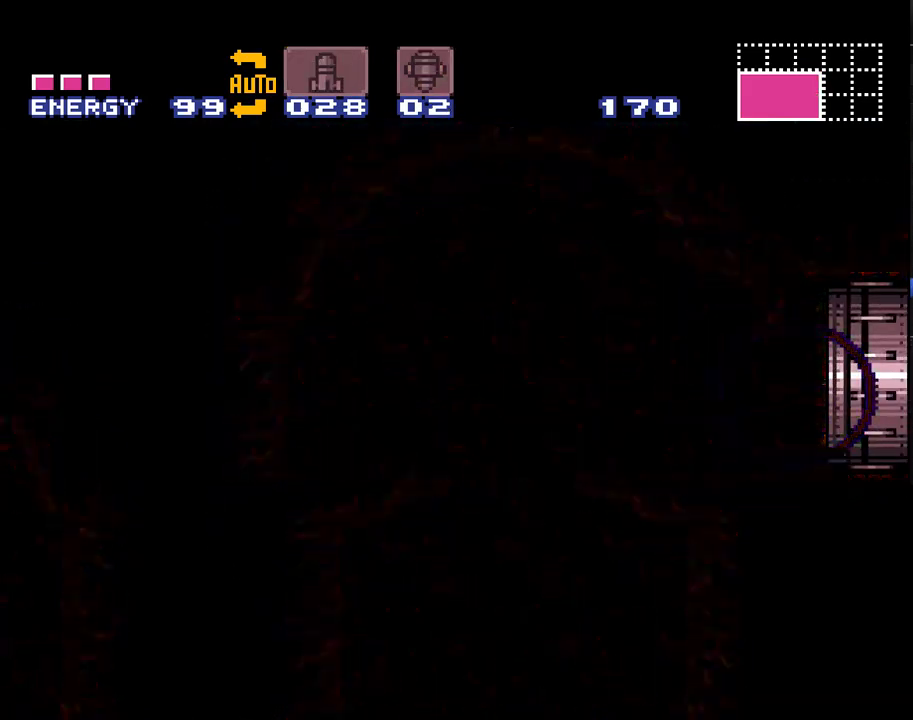
{"buttons": ["A", "DPAD_RIGHT"], "events": []}
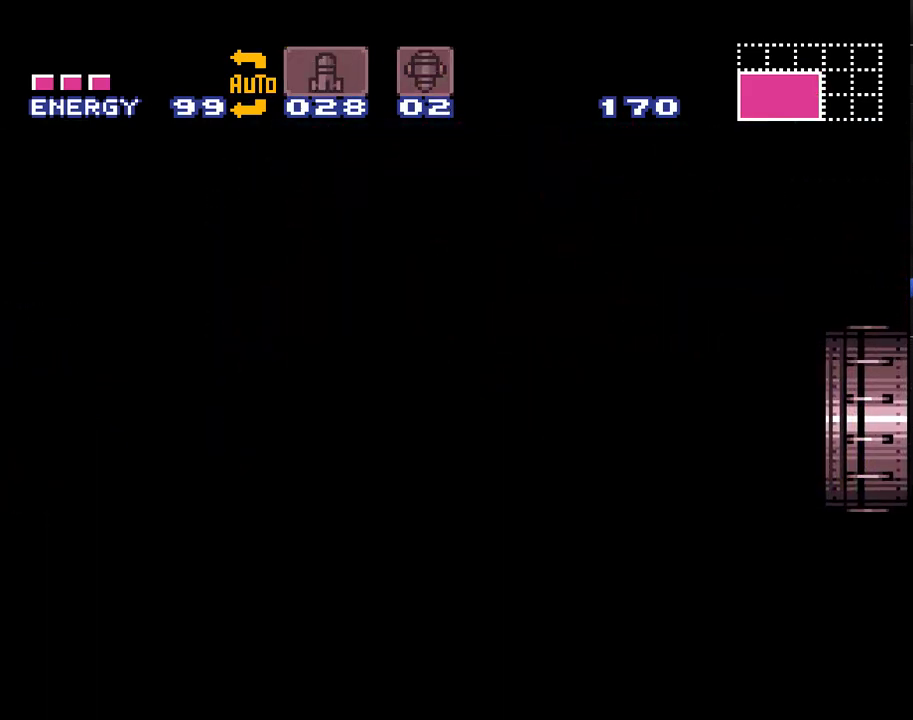
{"buttons": ["A", "DPAD_RIGHT"], "events": []}
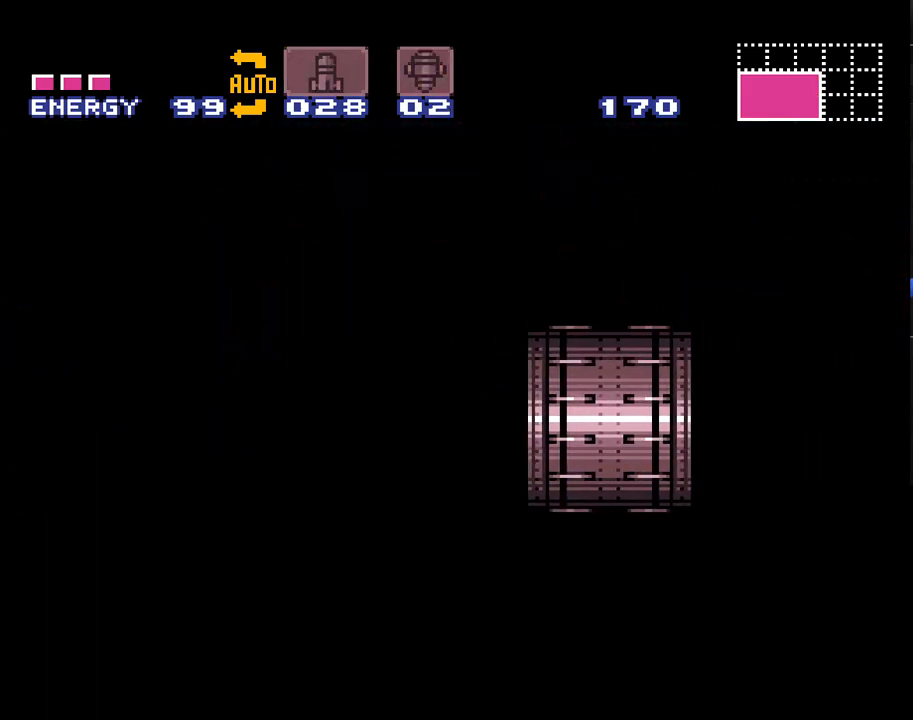
{"buttons": ["A", "DPAD_RIGHT"], "events": []}
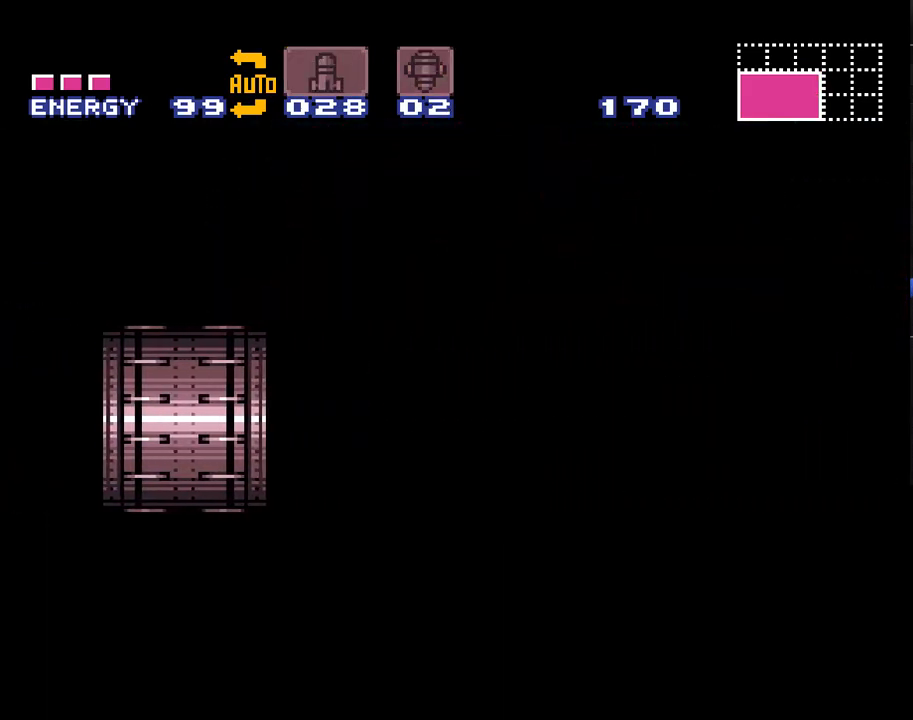
{"buttons": ["A", "DPAD_RIGHT"], "events": []}
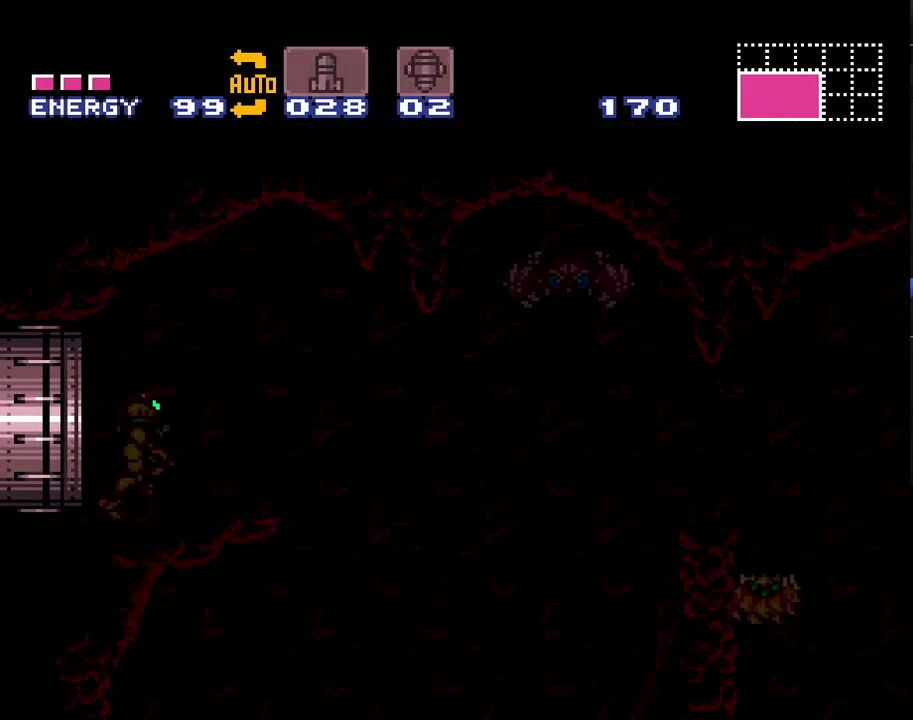
{"buttons": ["A", "DPAD_RIGHT"], "events": []}